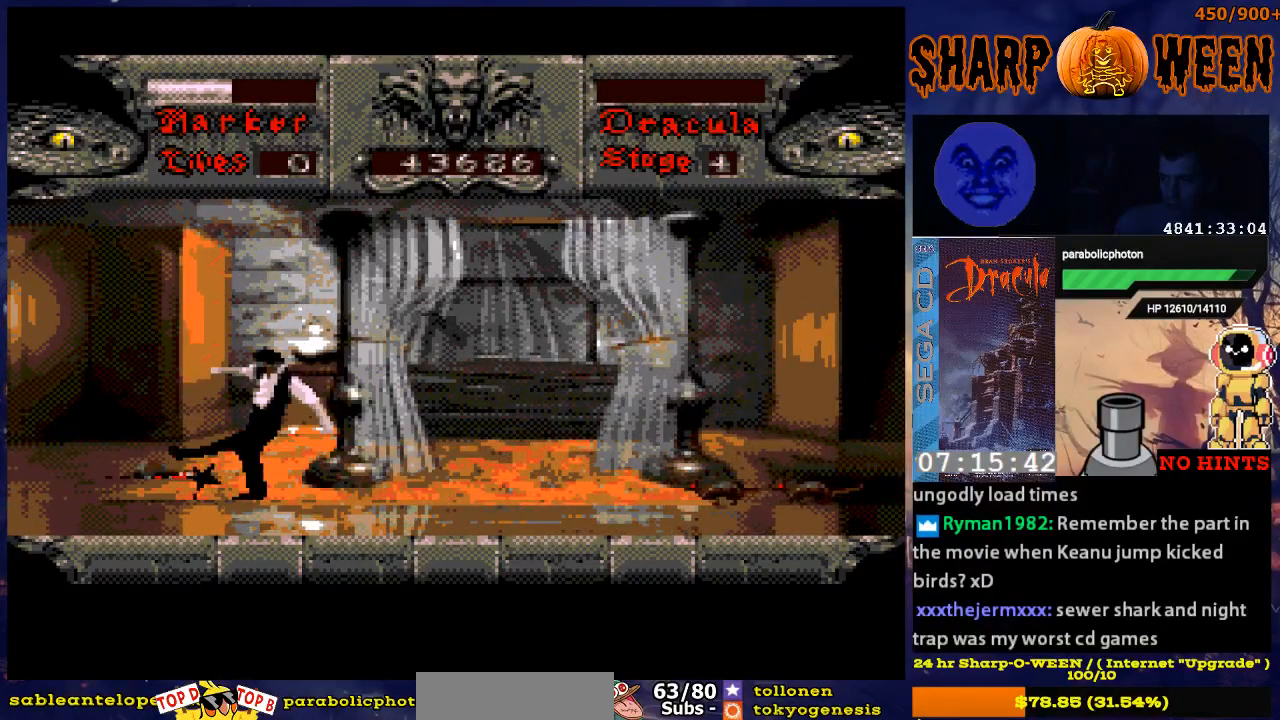
Gameplay with a controller (Xbox layout); each line is a JSON object with the inputs held at the frame after it. "events" lists button and stick changes between this image and that frame as [ms after this image, input, new state], when the widget could be followed in between. Not read: L1 L2 L3 R1 R2 R3.
{"buttons": ["DPAD_RIGHT"], "events": [[184, "DPAD_RIGHT", "down"]]}
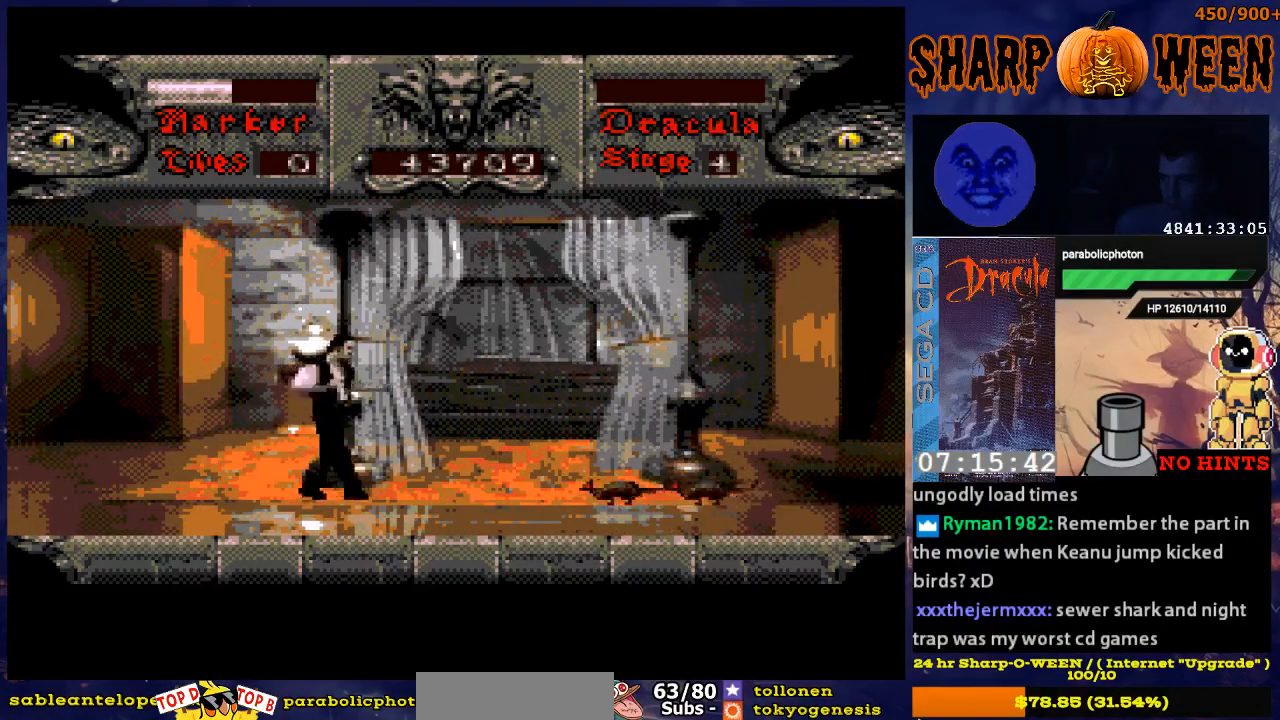
{"buttons": ["C"], "events": [[335, "C", "down"], [385, "DPAD_RIGHT", "up"], [435, "C", "up"], [485, "C", "down"]]}
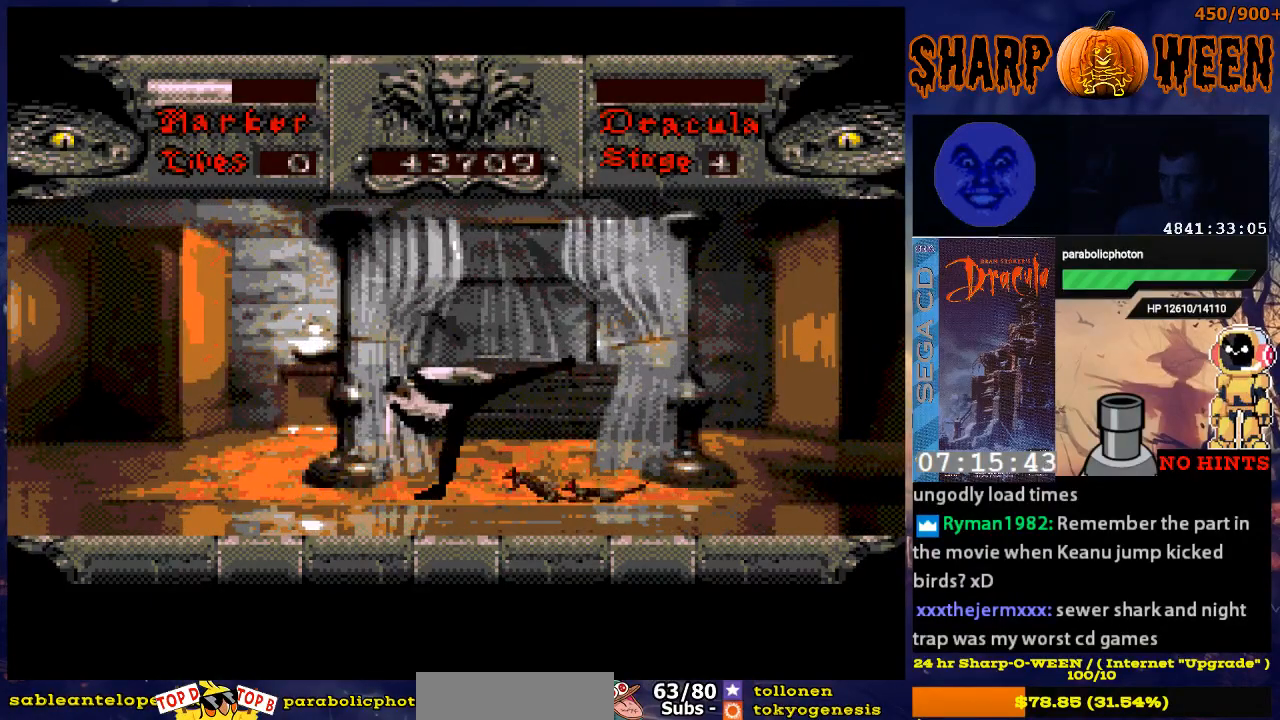
{"buttons": [], "events": [[84, "C", "up"], [134, "C", "down"], [234, "C", "up"], [284, "C", "down"], [335, "C", "up"], [435, "C", "down"], [485, "C", "up"]]}
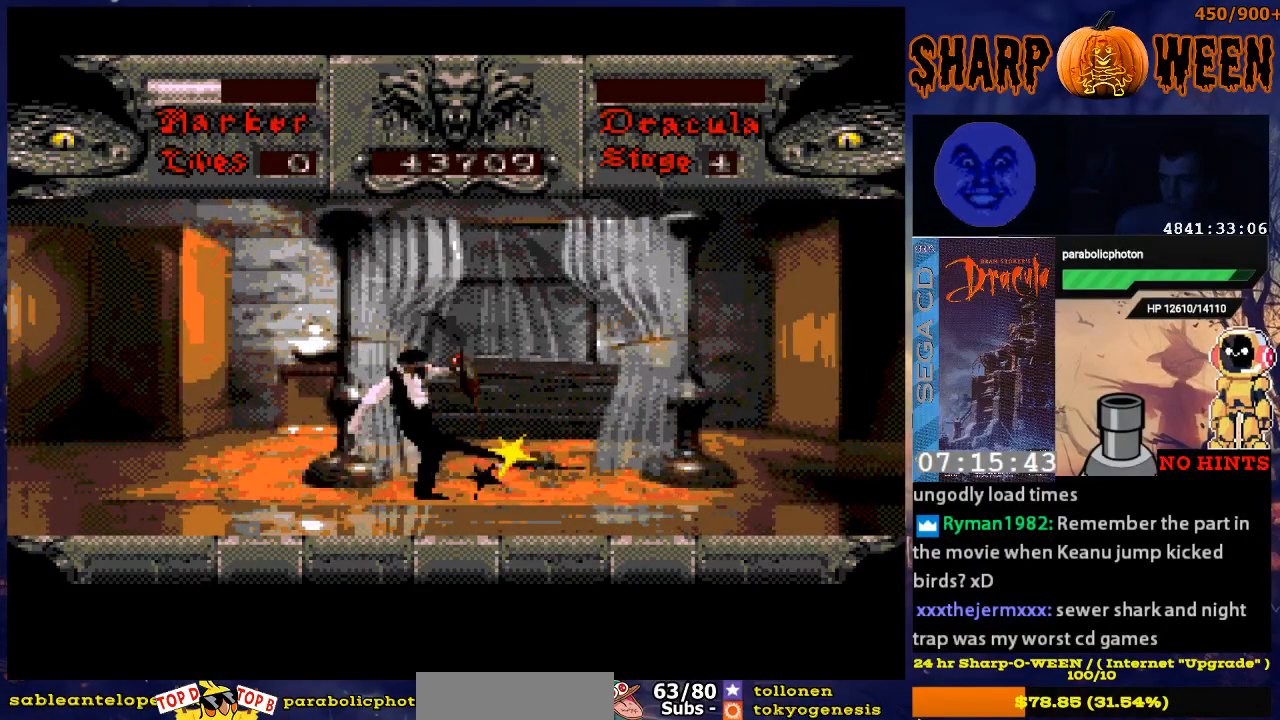
{"buttons": ["DPAD_RIGHT"], "events": [[84, "C", "down"], [134, "C", "up"], [234, "C", "down"], [284, "C", "up"], [385, "DPAD_RIGHT", "down"]]}
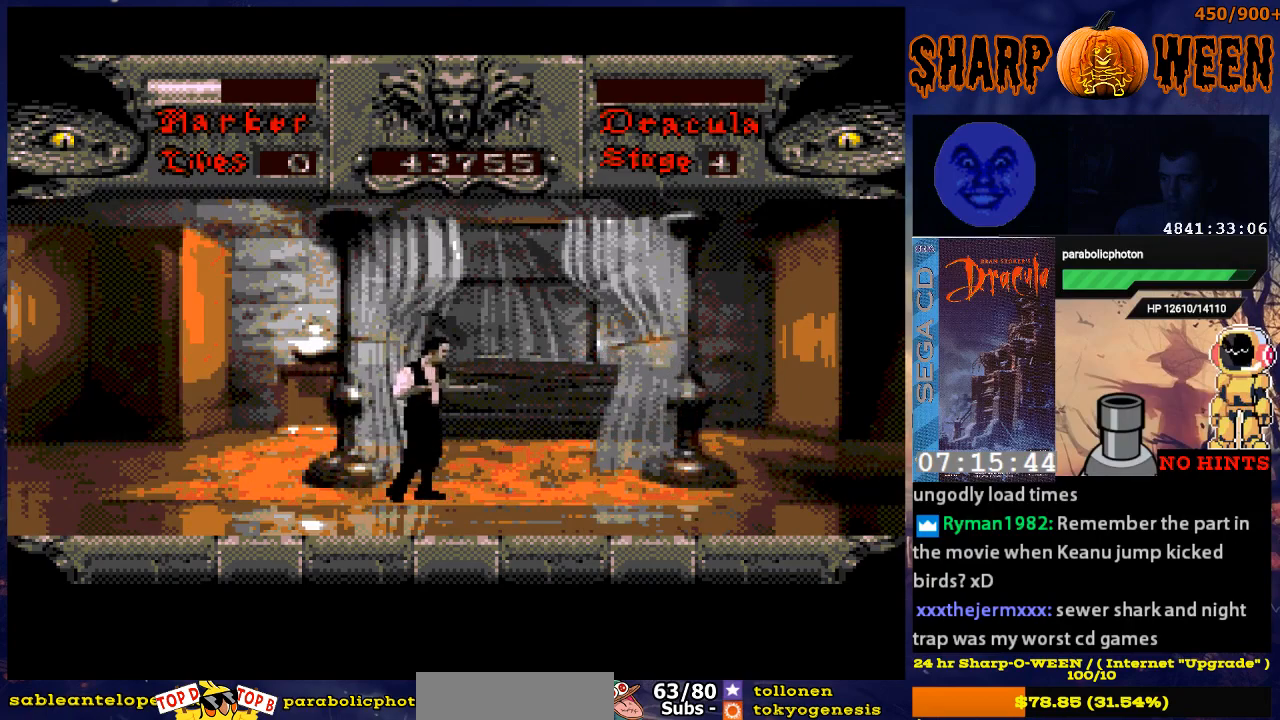
{"buttons": ["DPAD_RIGHT"], "events": []}
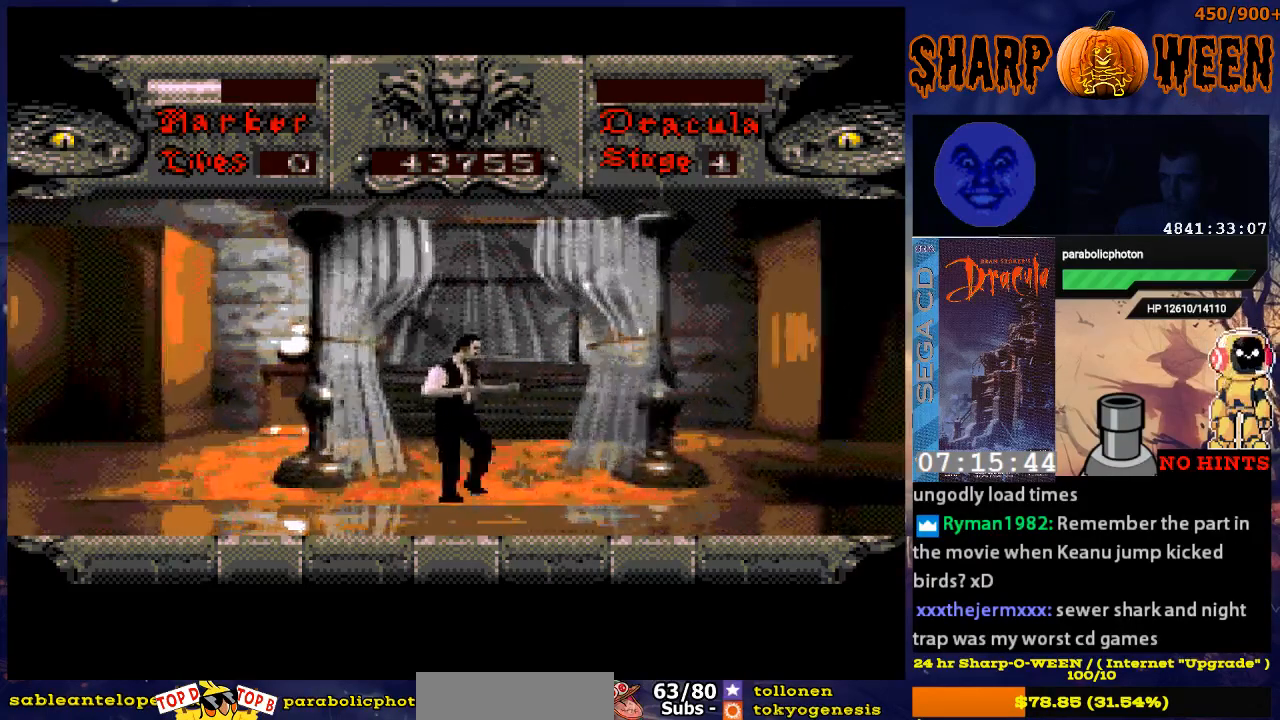
{"buttons": ["DPAD_RIGHT"], "events": []}
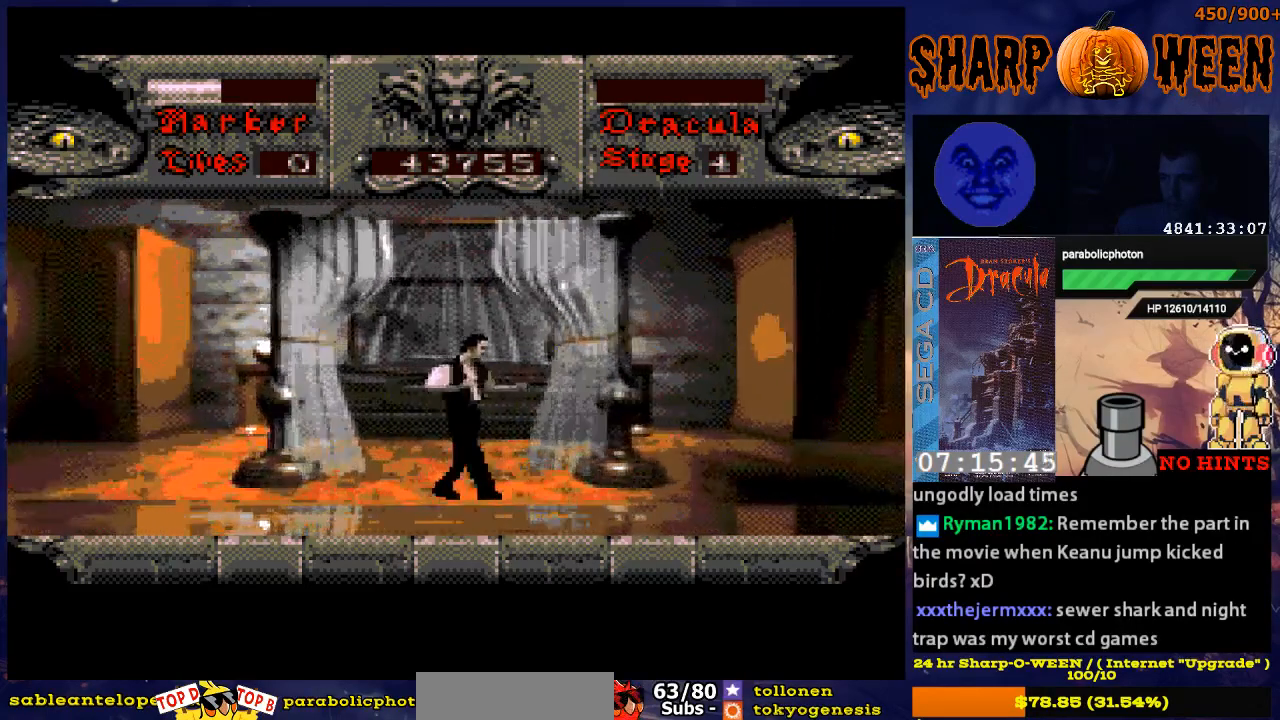
{"buttons": ["DPAD_RIGHT"], "events": []}